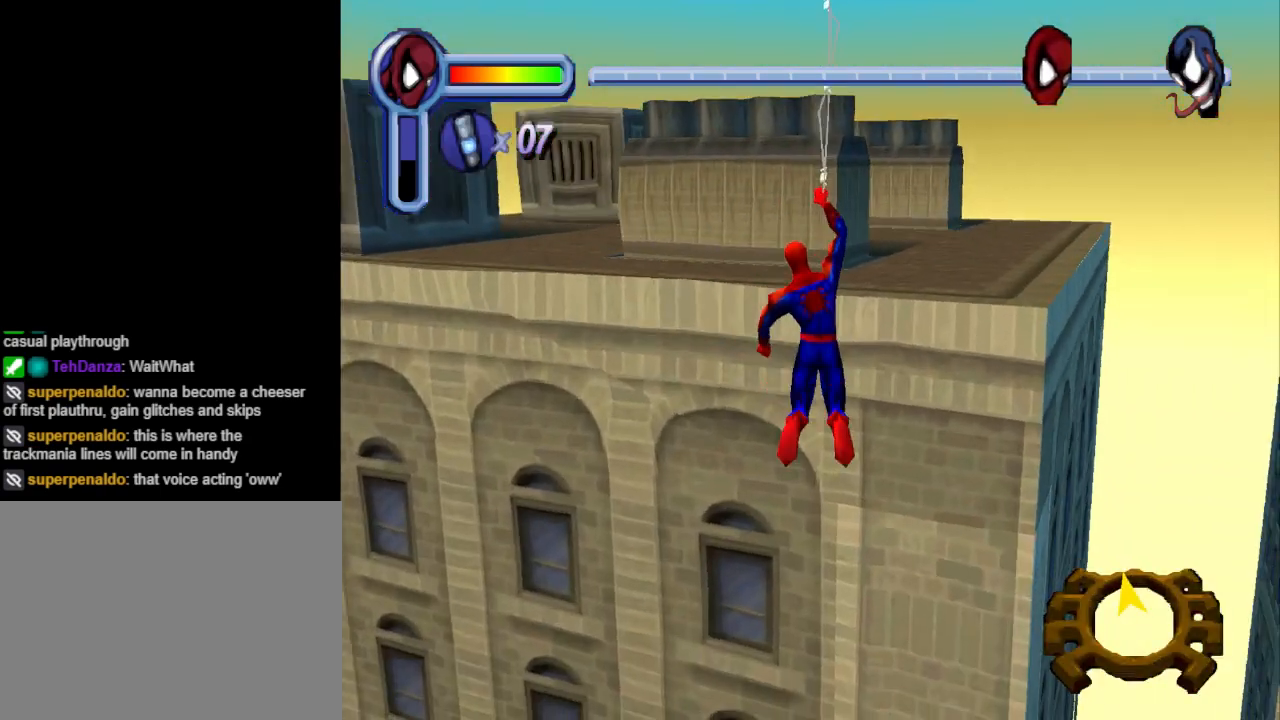
Gameplay with a controller (PlayStation layout); each line is a JSON object with the inputs held at the frame after it. "events" lists button and stick changes between this image and that frame as [ms after this image, input, new state], when the widget could be followed in between. Not read: L2 R2 left_stick right_stick.
{"buttons": ["DPAD_UP"], "events": [[300, "R1", "up"]]}
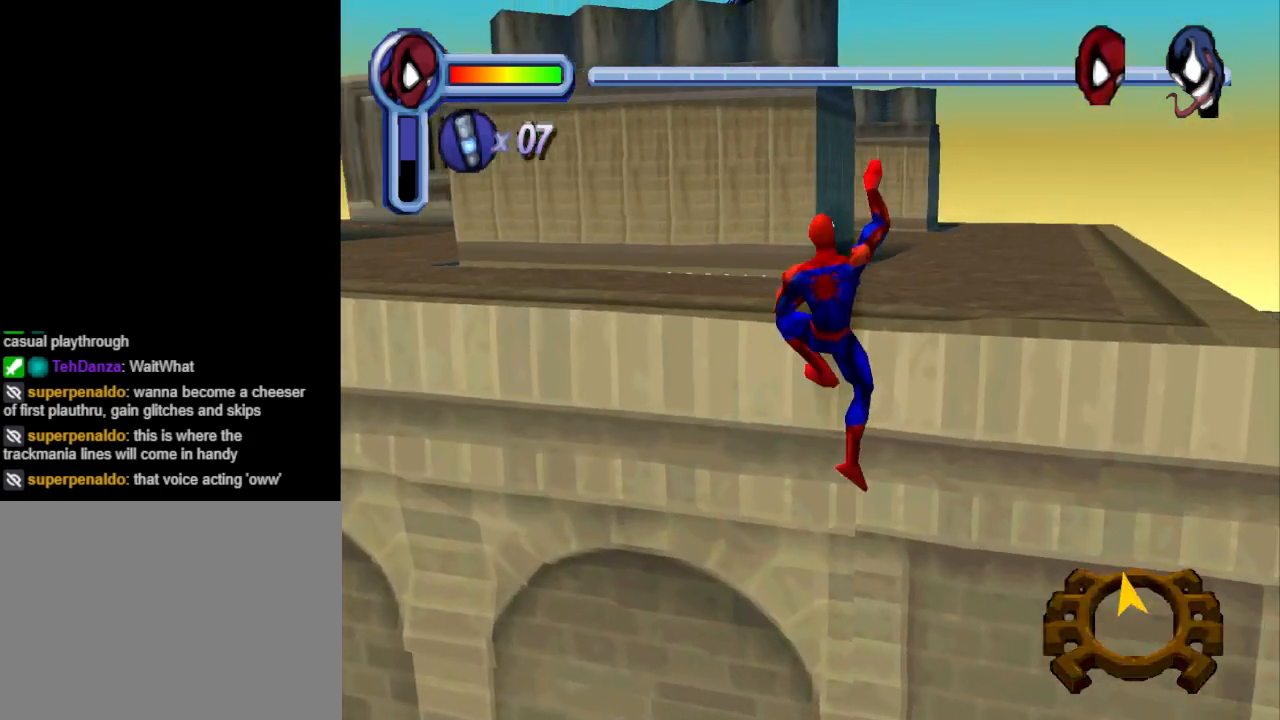
{"buttons": ["DPAD_UP"], "events": [[33, "DPAD_RIGHT", "down"], [267, "DPAD_RIGHT", "up"]]}
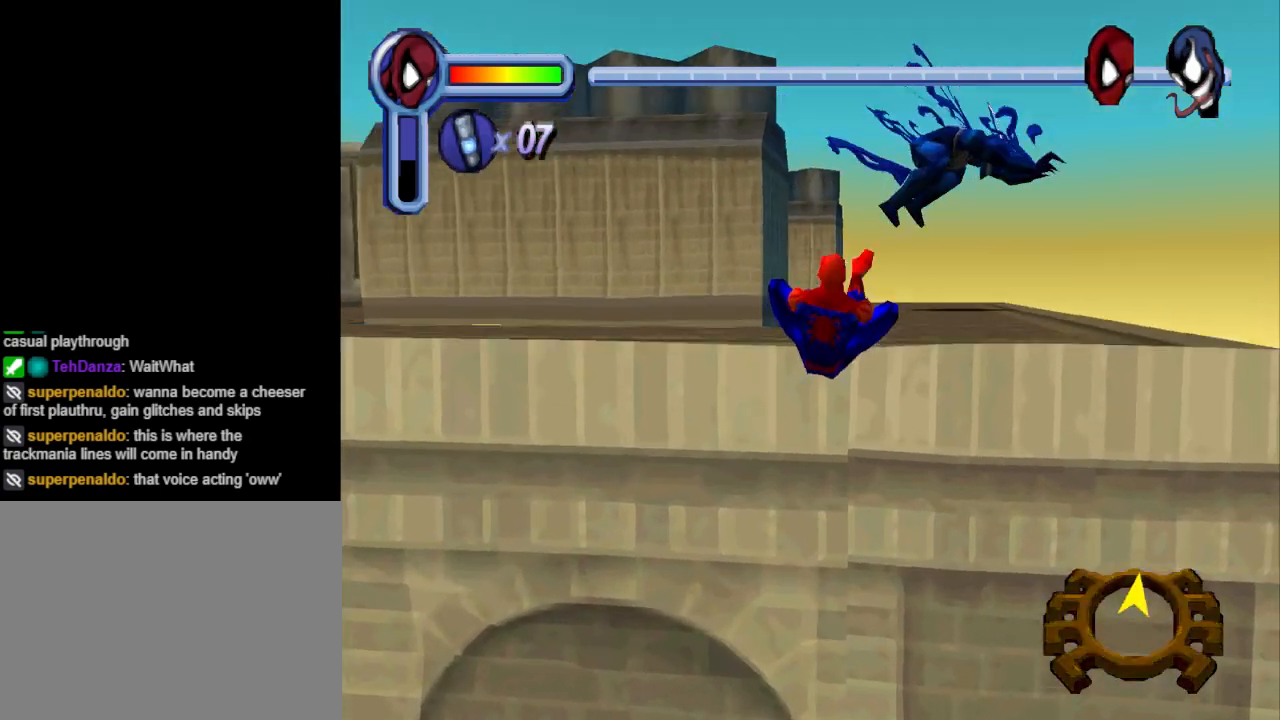
{"buttons": ["DPAD_UP"], "events": [[200, "DPAD_RIGHT", "down"], [433, "DPAD_RIGHT", "up"]]}
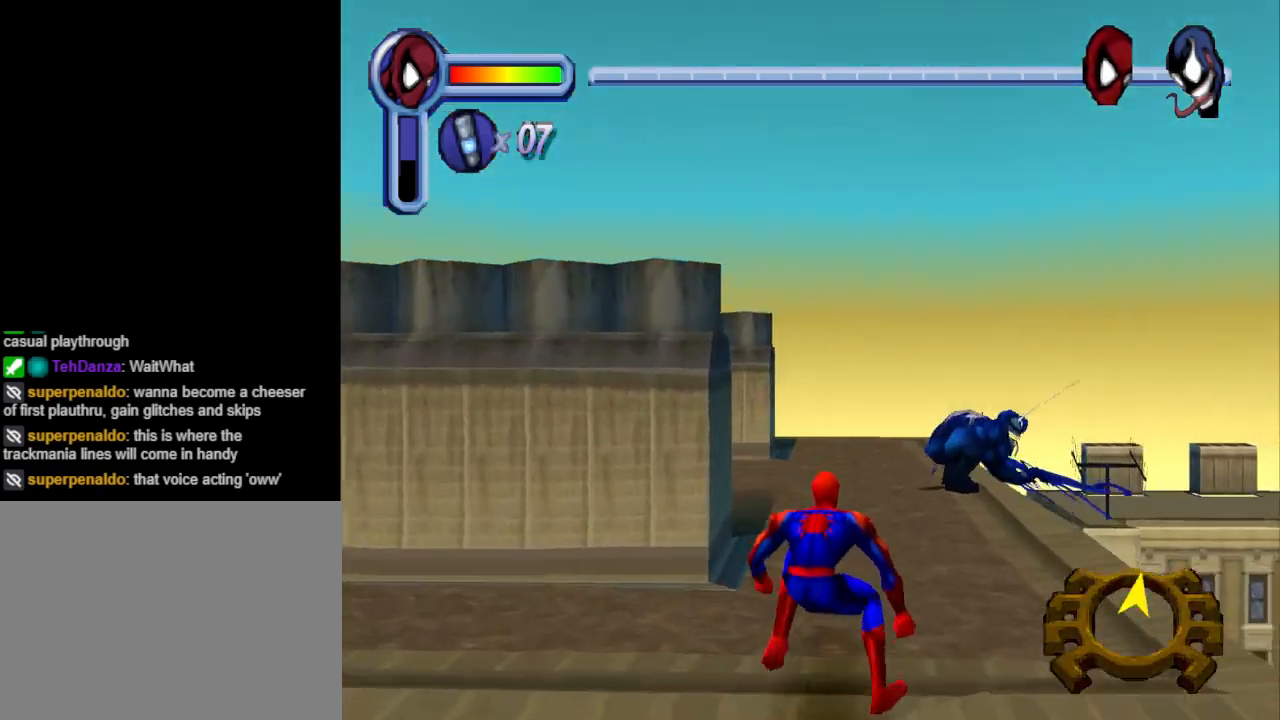
{"buttons": ["DPAD_UP"], "events": [[400, "DPAD_RIGHT", "down"], [500, "DPAD_RIGHT", "up"]]}
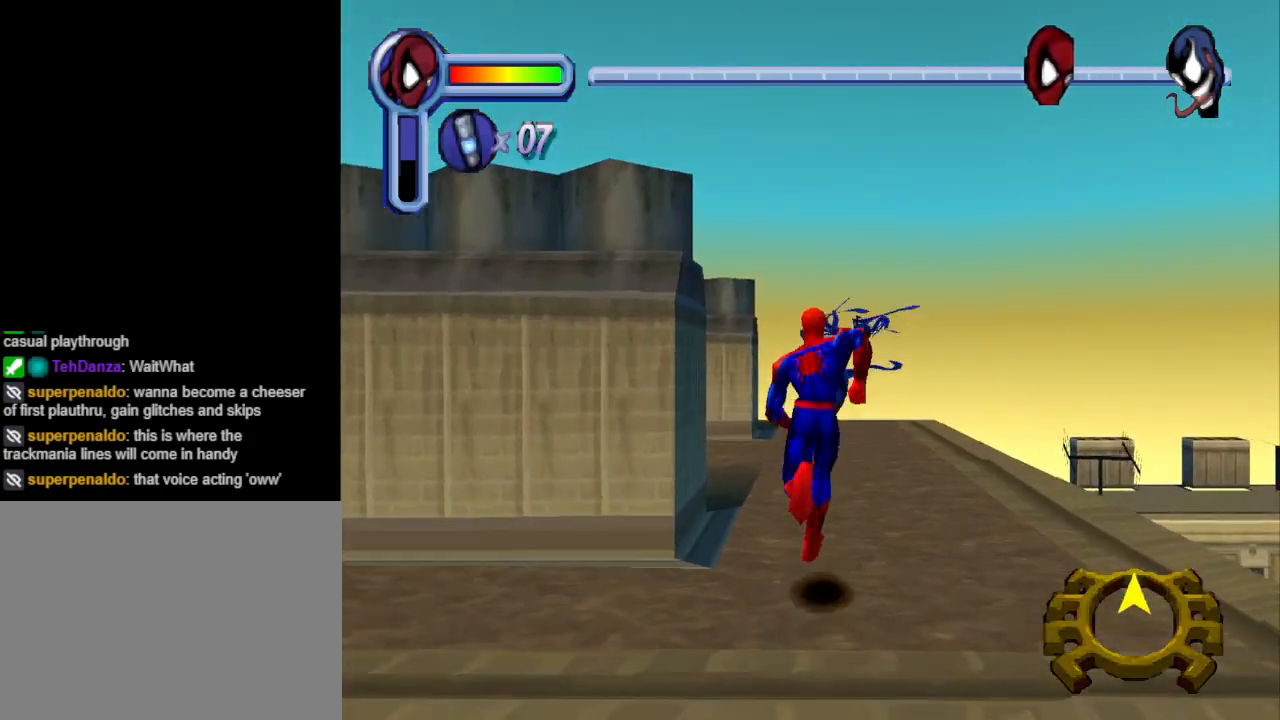
{"buttons": ["DPAD_UP"], "events": []}
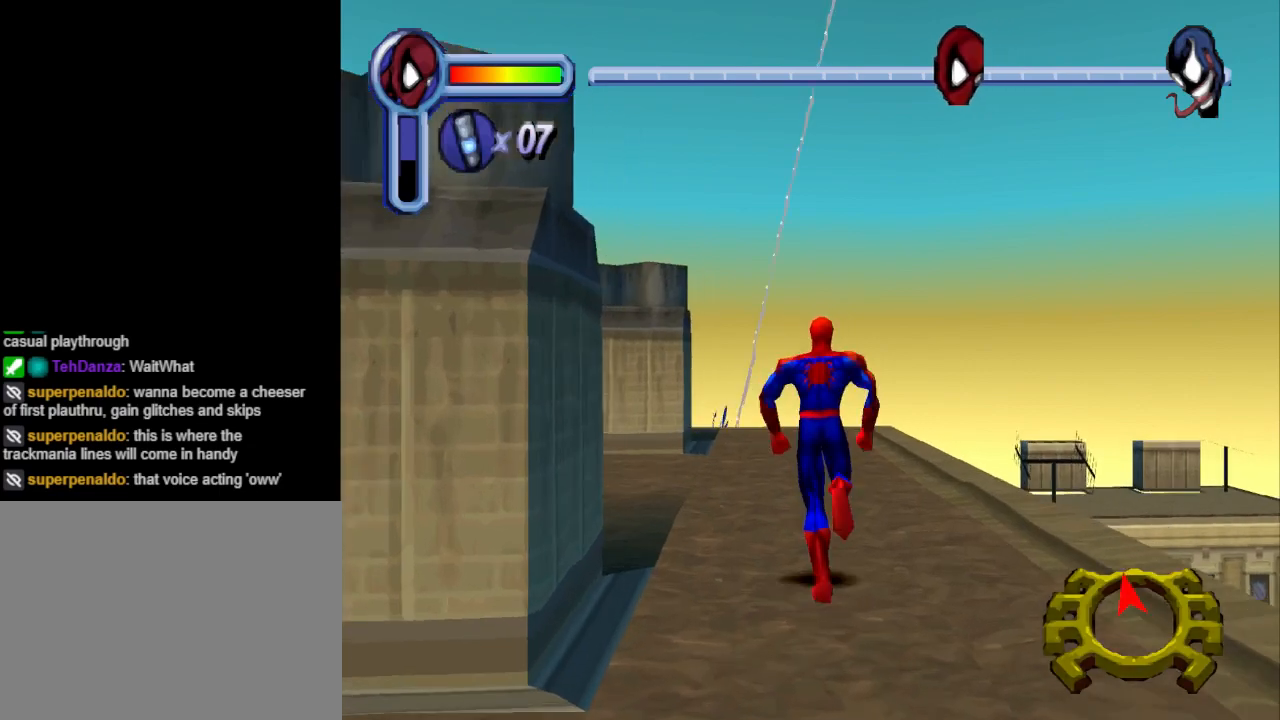
{"buttons": ["DPAD_UP"], "events": []}
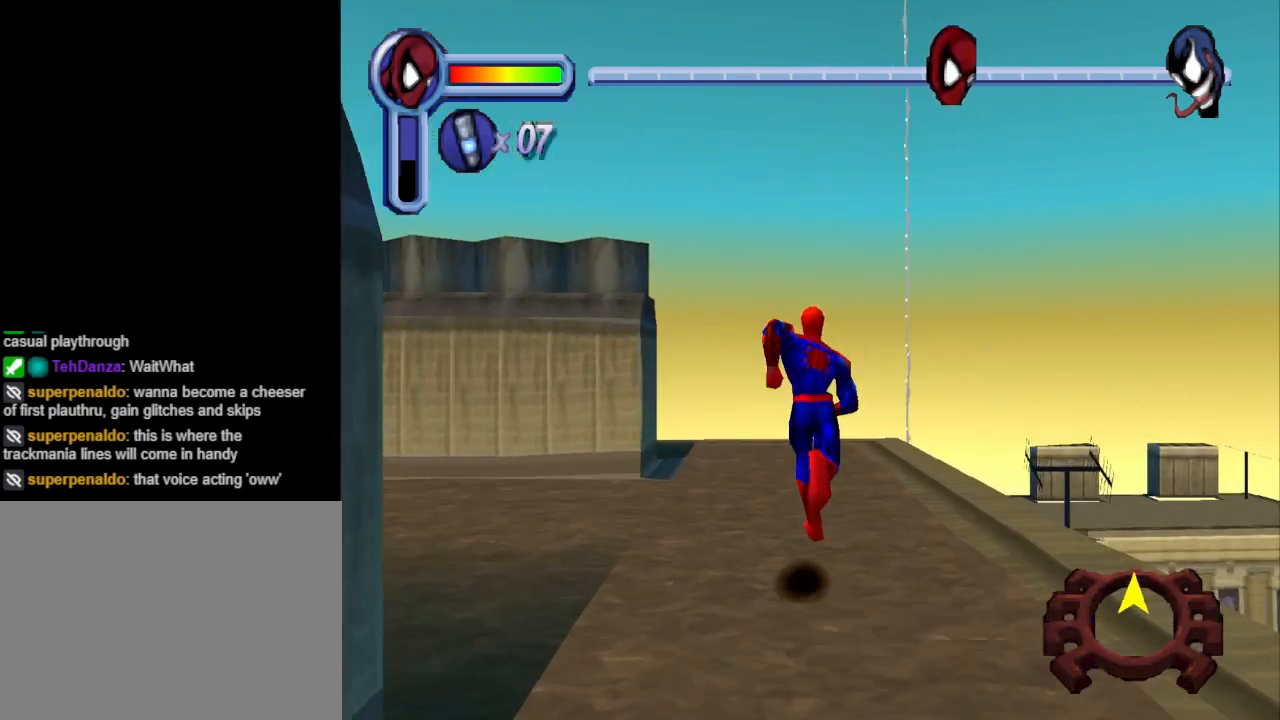
{"buttons": ["DPAD_UP"], "events": []}
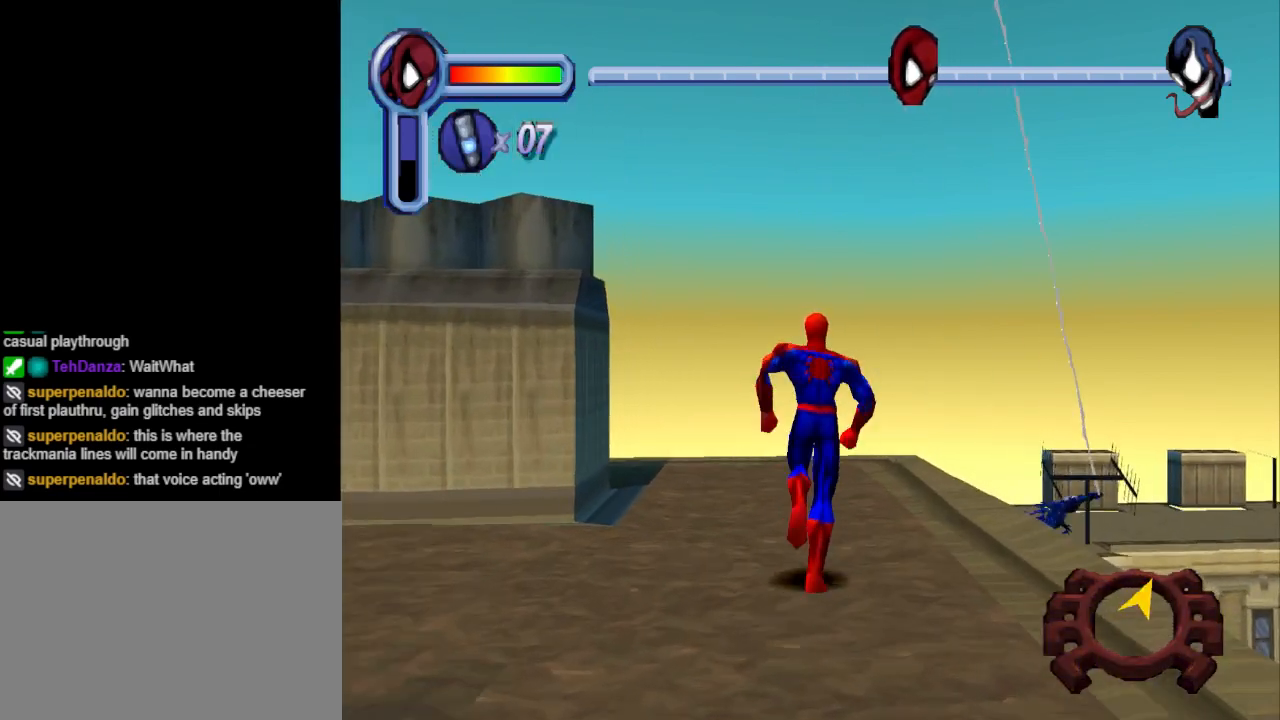
{"buttons": ["DPAD_UP"], "events": [[133, "DPAD_RIGHT", "down"], [233, "DPAD_RIGHT", "up"]]}
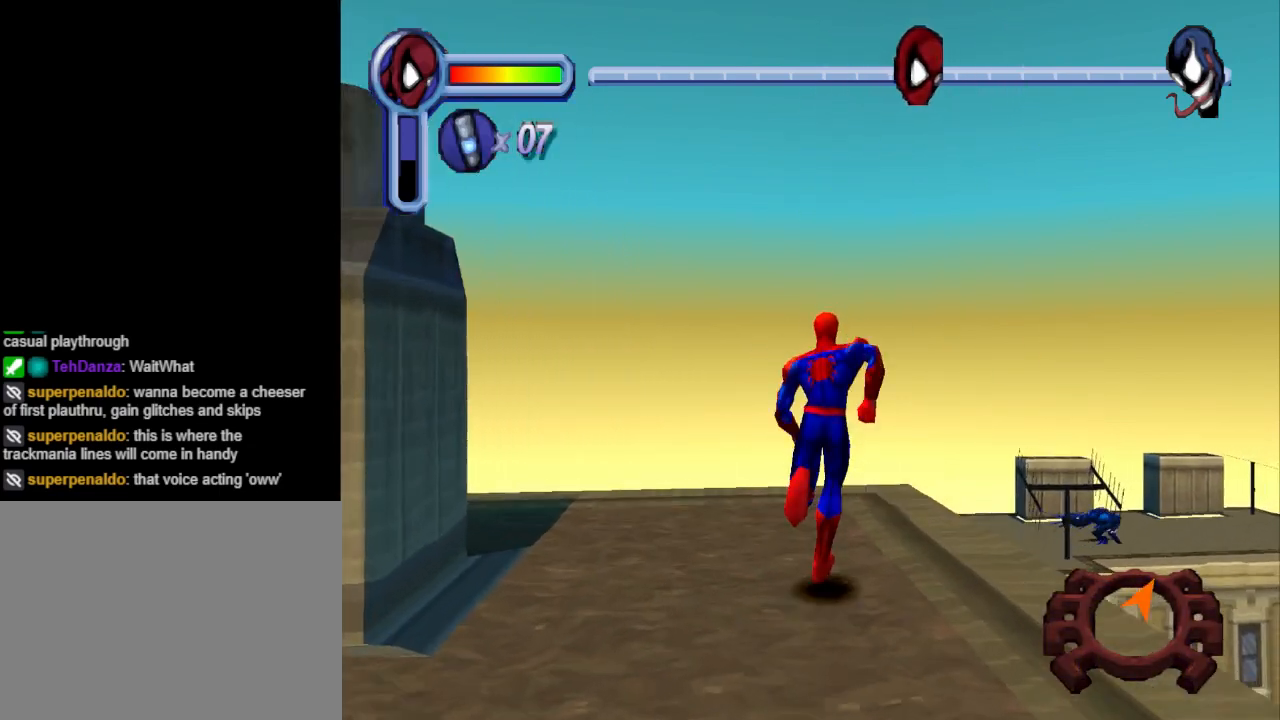
{"buttons": ["CROSS", "DPAD_UP", "DPAD_RIGHT"], "events": [[333, "DPAD_RIGHT", "down"], [367, "CROSS", "down"]]}
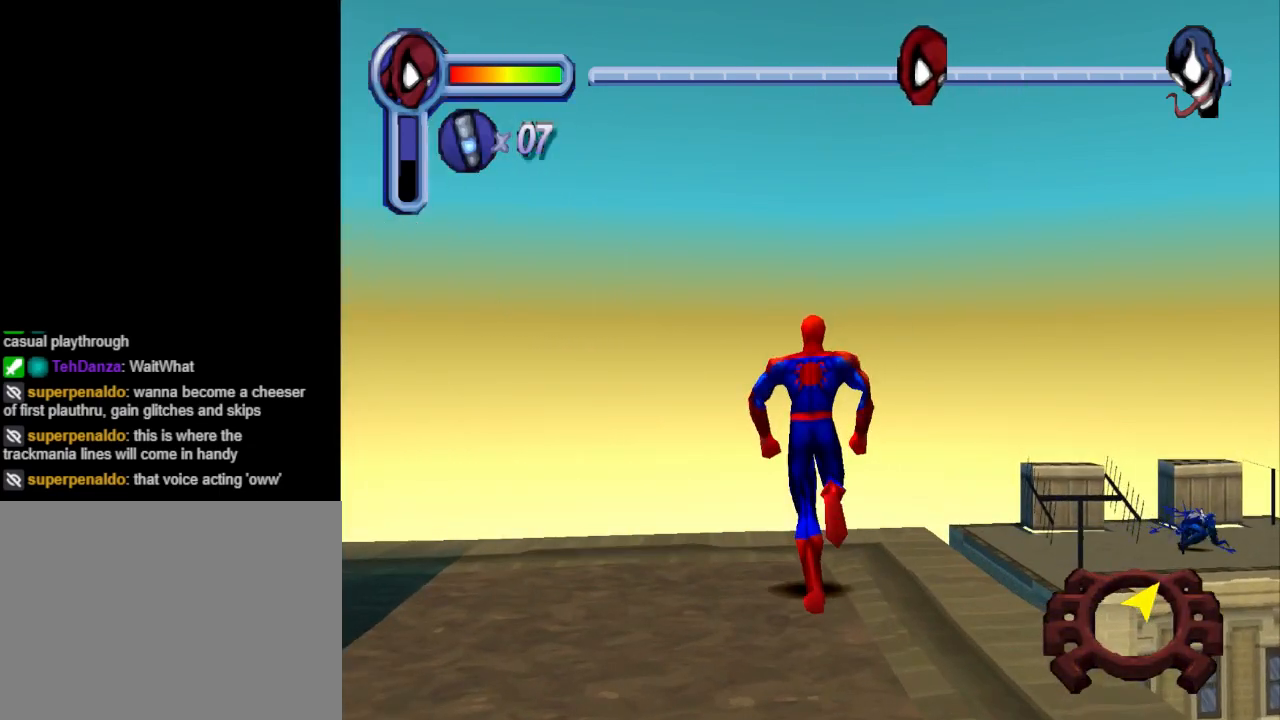
{"buttons": ["CROSS", "DPAD_UP", "DPAD_RIGHT"], "events": []}
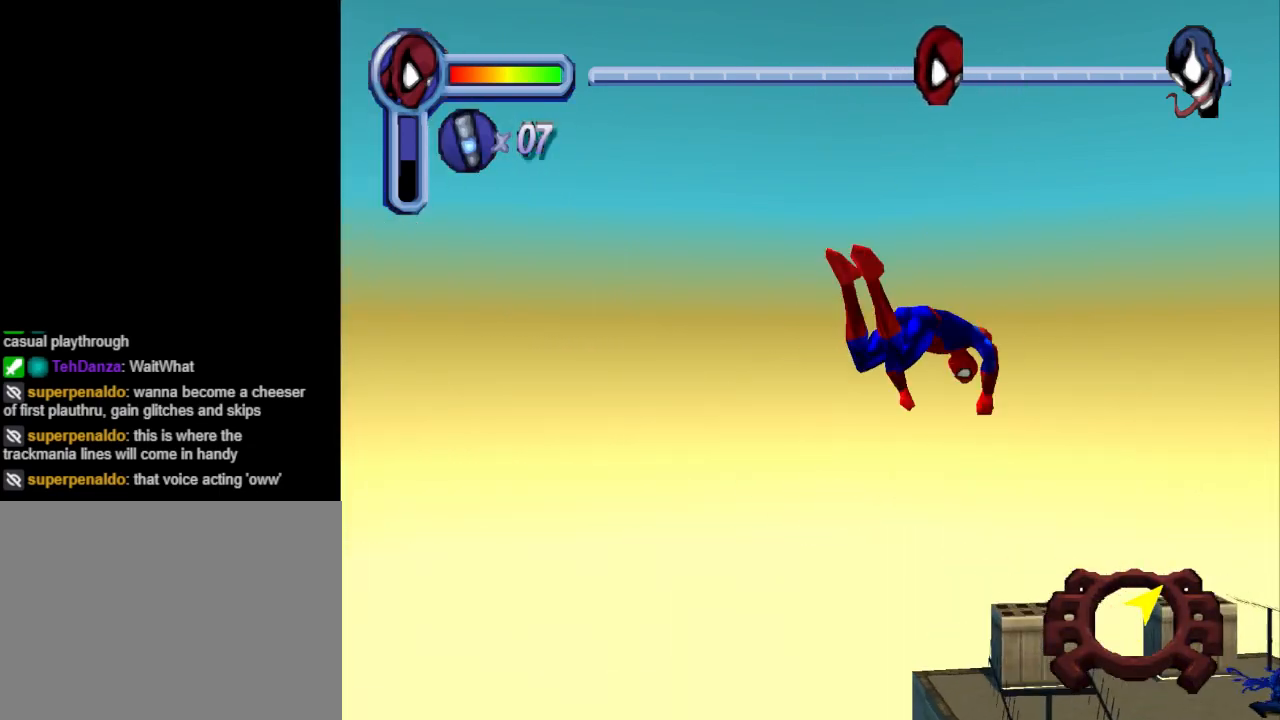
{"buttons": ["R1", "DPAD_UP", "DPAD_RIGHT"], "events": [[33, "DPAD_RIGHT", "up"], [67, "CROSS", "up"], [267, "DPAD_RIGHT", "down"], [333, "R1", "down"]]}
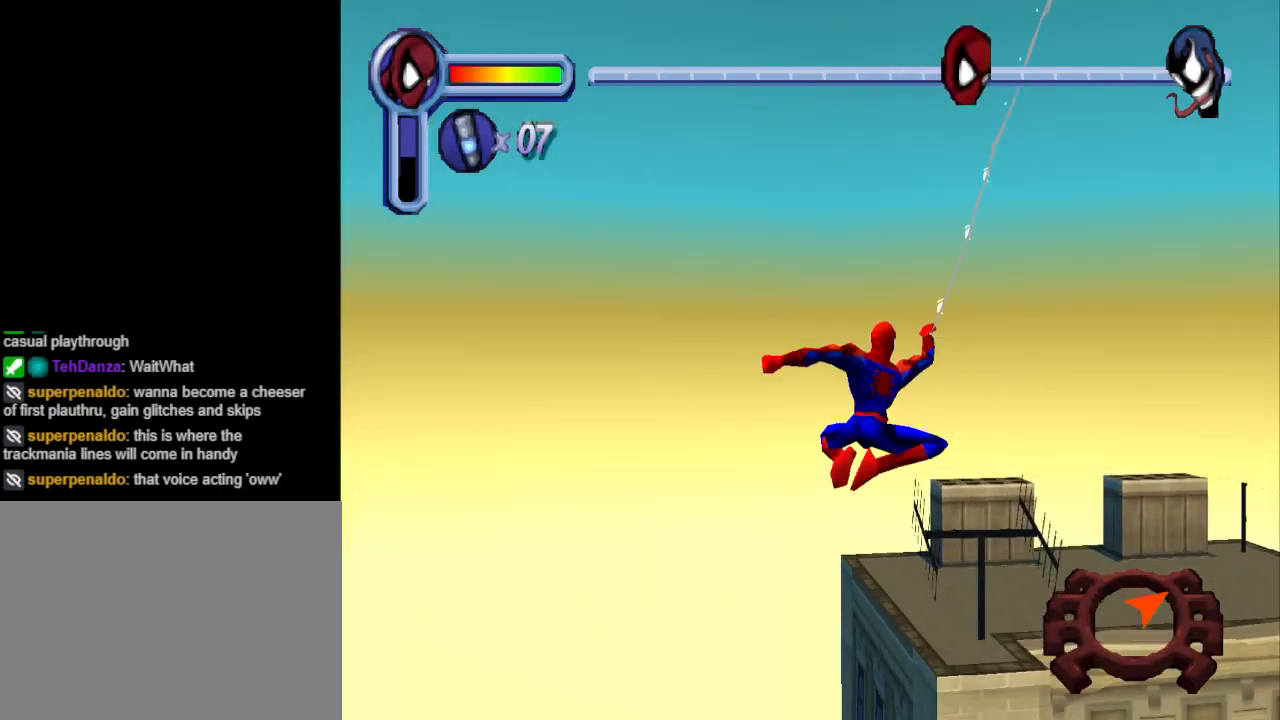
{"buttons": ["R1", "DPAD_UP"], "events": [[333, "DPAD_RIGHT", "up"]]}
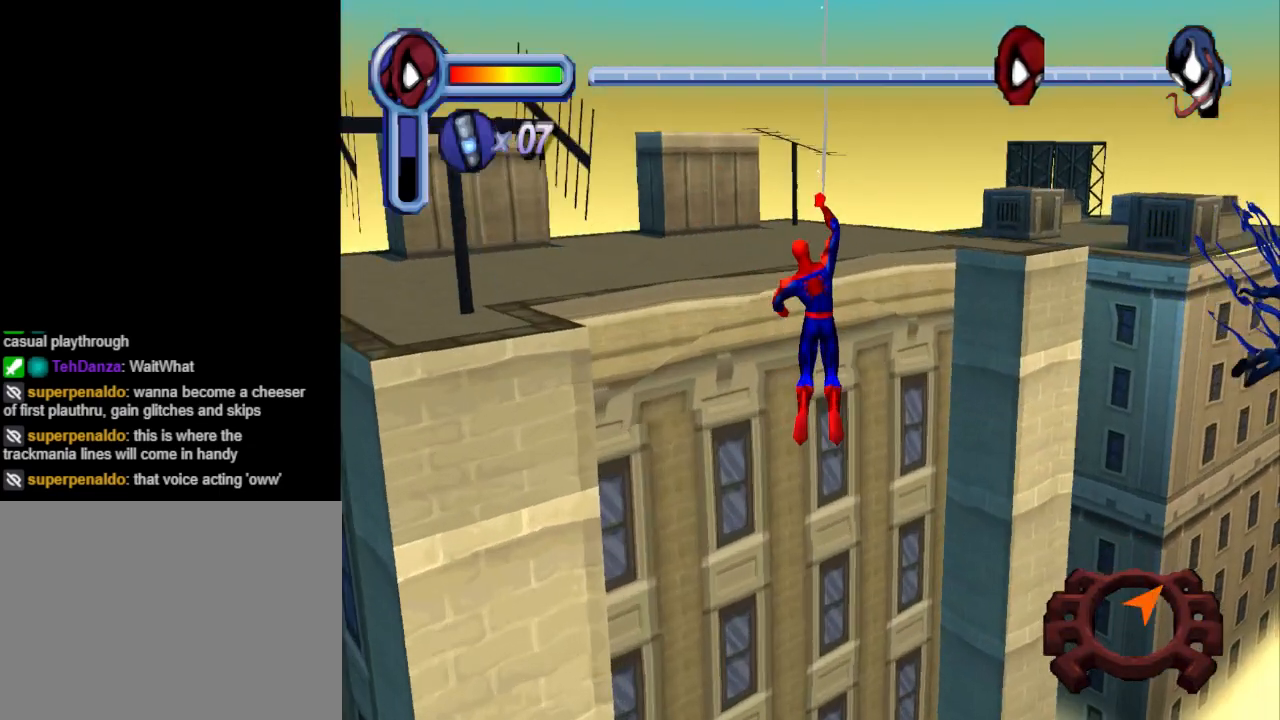
{"buttons": ["DPAD_UP"], "events": [[333, "R1", "up"]]}
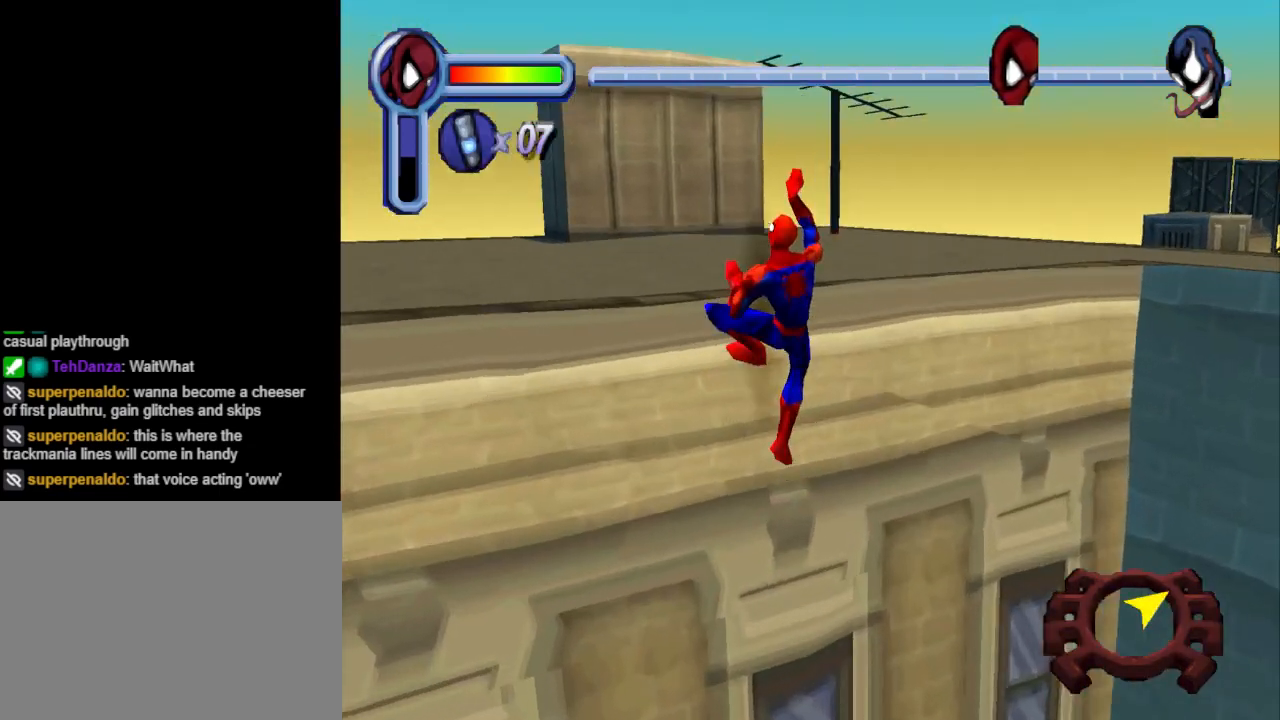
{"buttons": ["DPAD_UP"], "events": []}
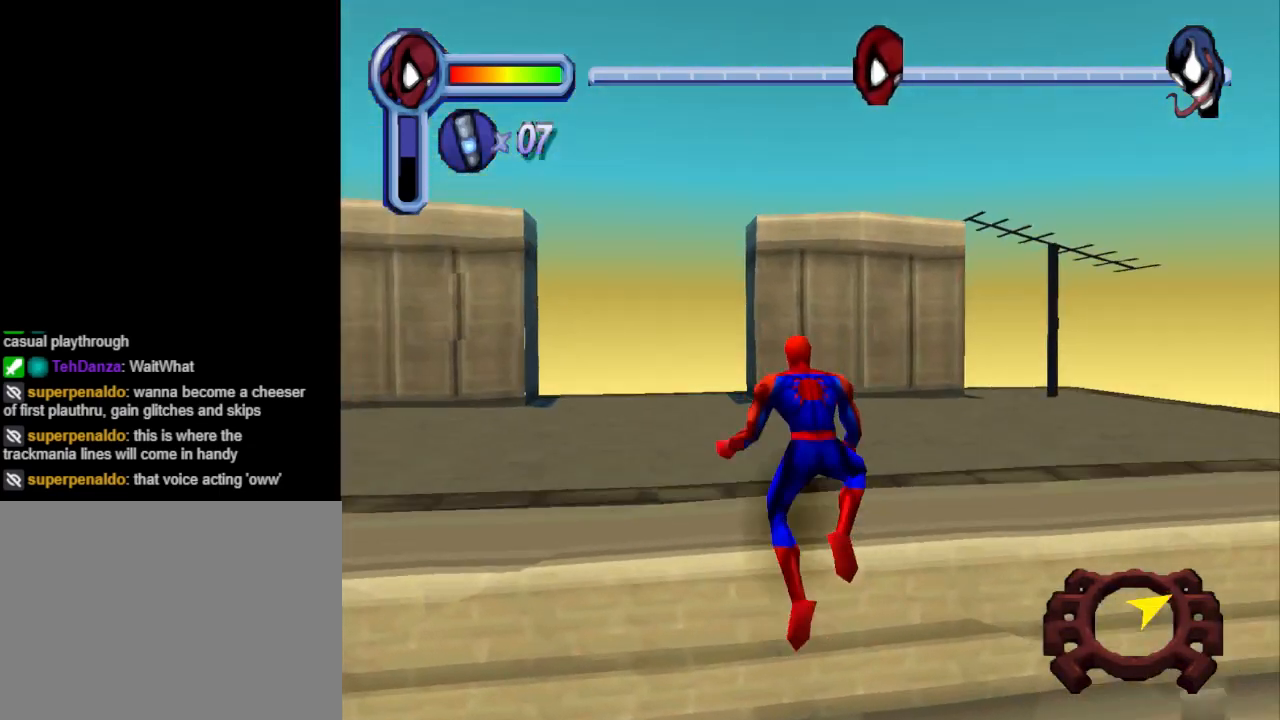
{"buttons": ["DPAD_UP", "DPAD_RIGHT"], "events": [[67, "DPAD_RIGHT", "down"]]}
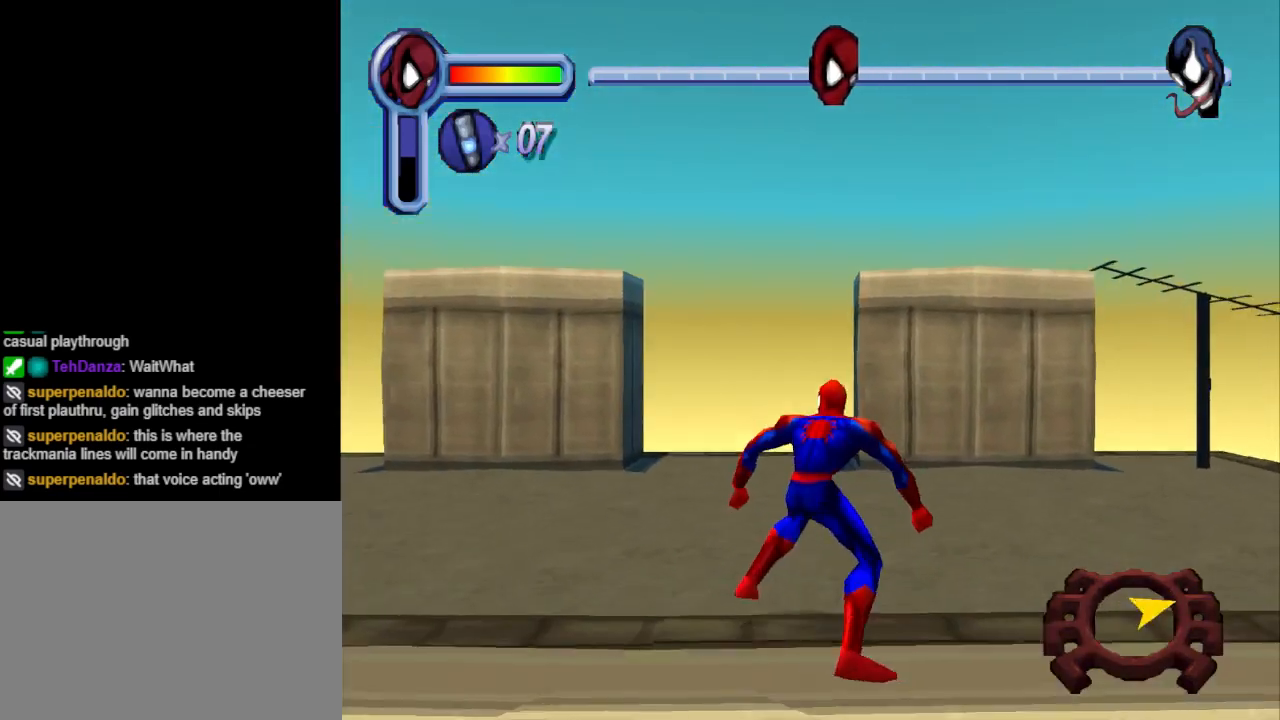
{"buttons": ["DPAD_RIGHT"], "events": [[433, "DPAD_UP", "up"]]}
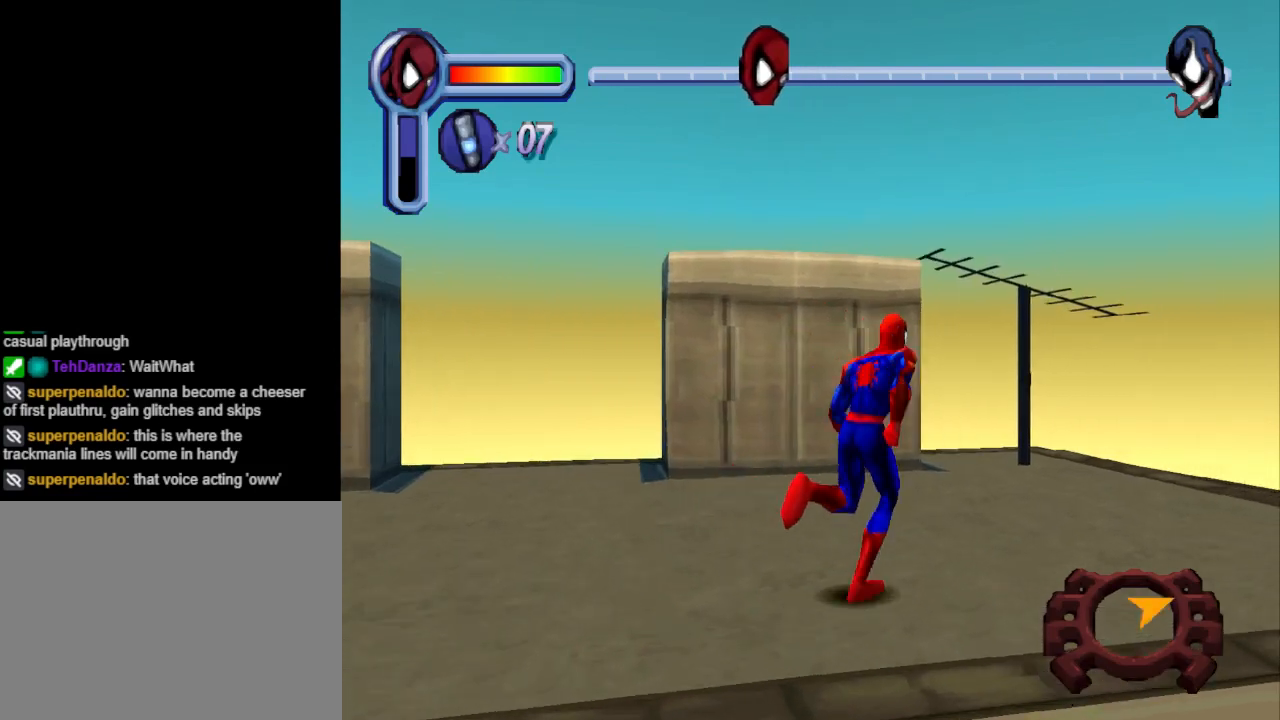
{"buttons": ["DPAD_UP"], "events": [[233, "L1", "down"], [267, "DPAD_UP", "down"], [400, "L1", "up"], [467, "DPAD_RIGHT", "up"]]}
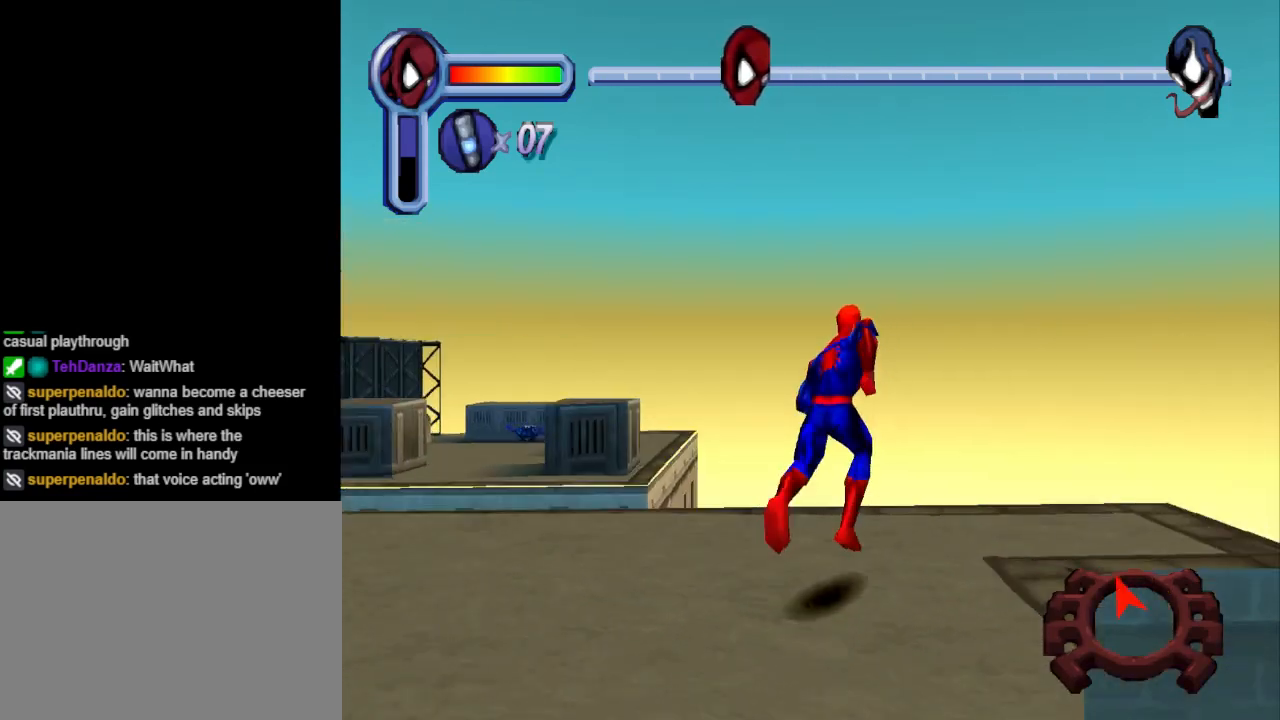
{"buttons": ["CROSS", "DPAD_UP", "DPAD_LEFT"], "events": [[167, "DPAD_LEFT", "down"], [233, "CROSS", "down"]]}
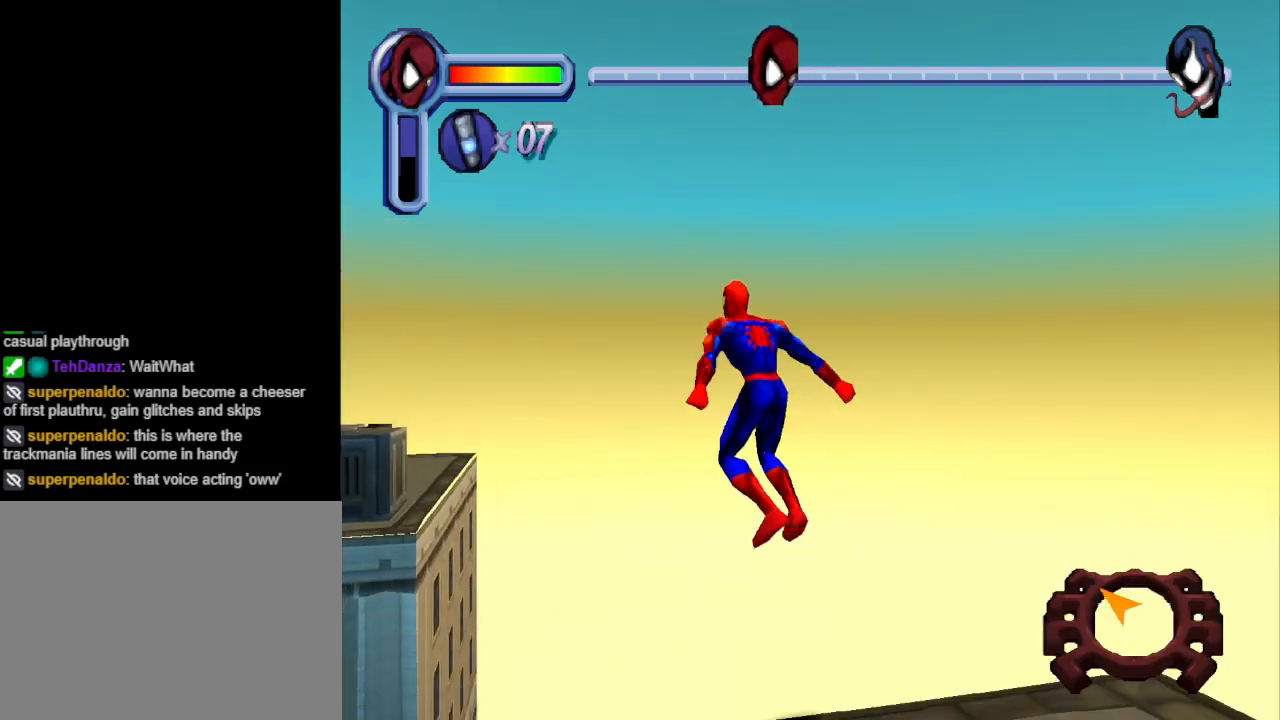
{"buttons": ["R1", "DPAD_UP", "DPAD_LEFT"], "events": [[333, "CROSS", "up"], [467, "R1", "down"]]}
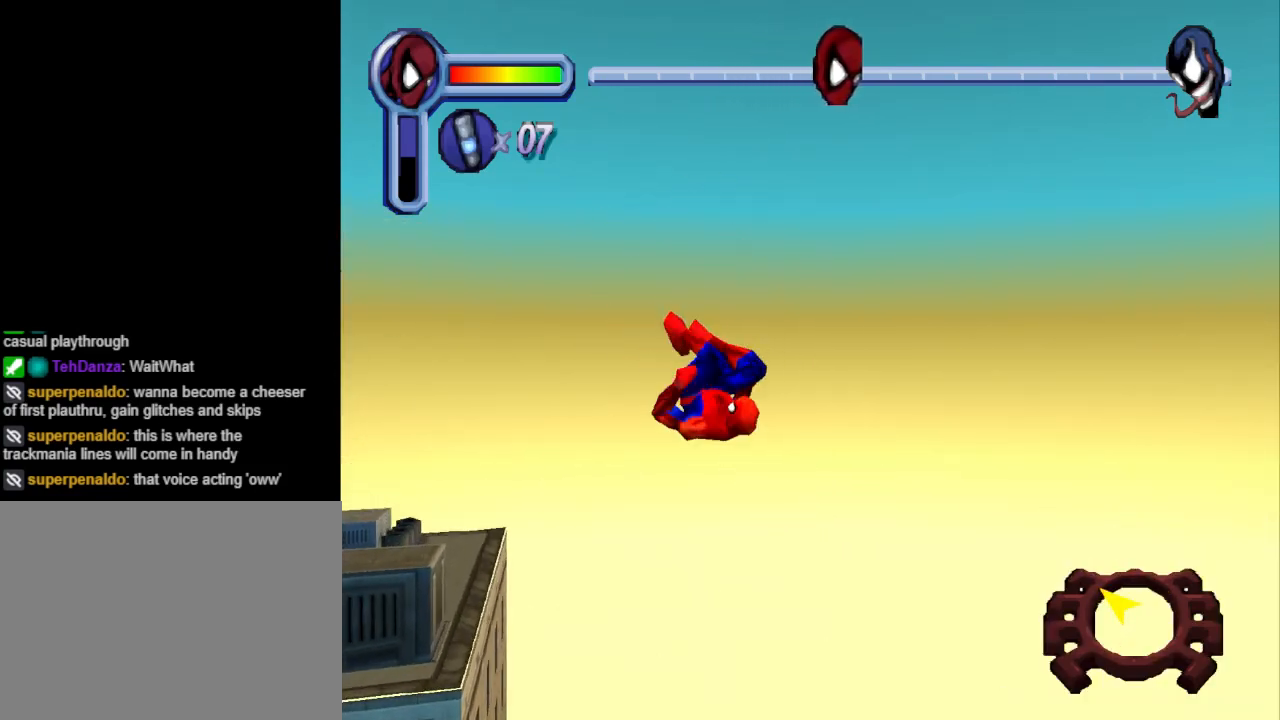
{"buttons": ["R1", "DPAD_UP", "DPAD_LEFT"], "events": []}
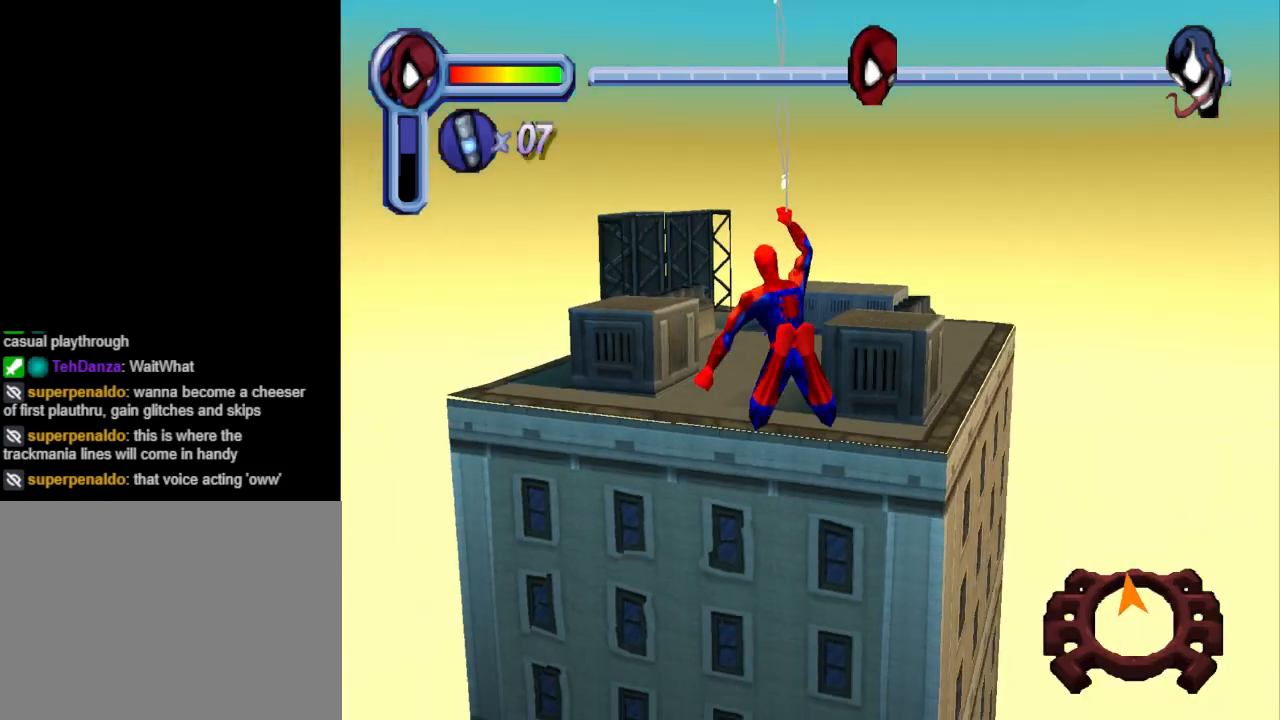
{"buttons": ["R1", "DPAD_UP"], "events": [[33, "DPAD_LEFT", "up"], [133, "DPAD_RIGHT", "down"], [433, "DPAD_RIGHT", "up"]]}
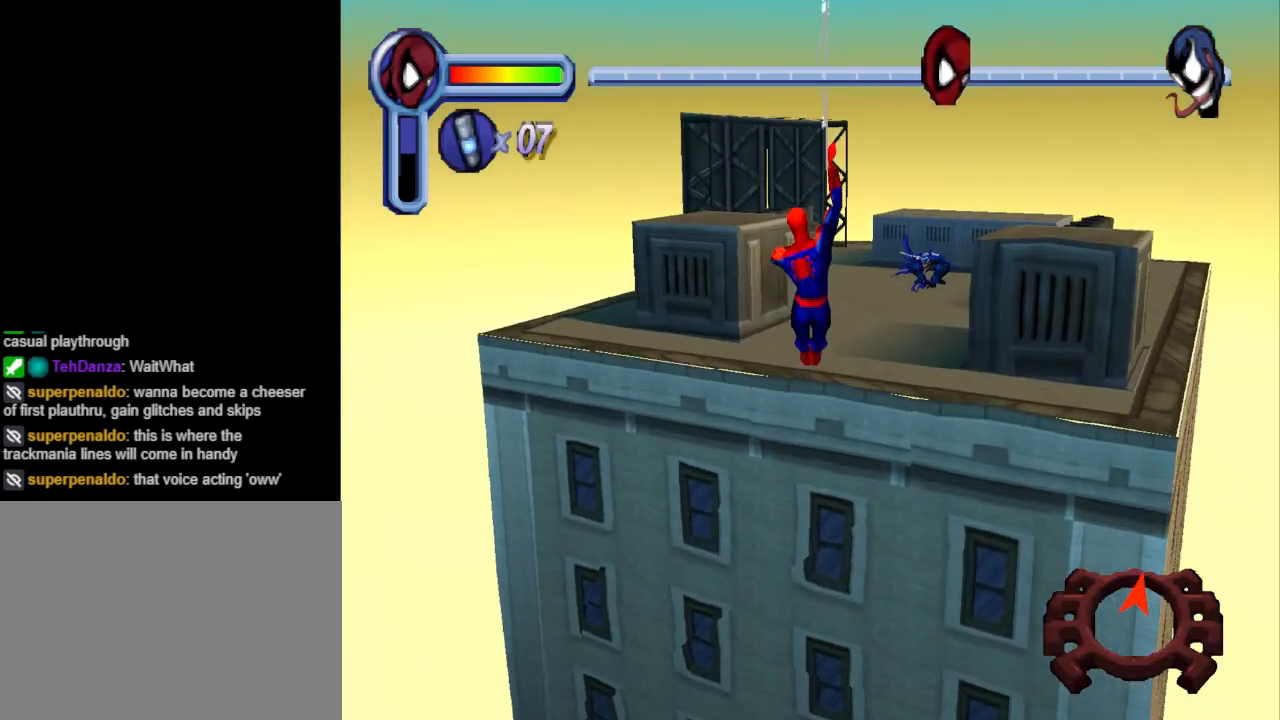
{"buttons": ["R1", "DPAD_UP"], "events": []}
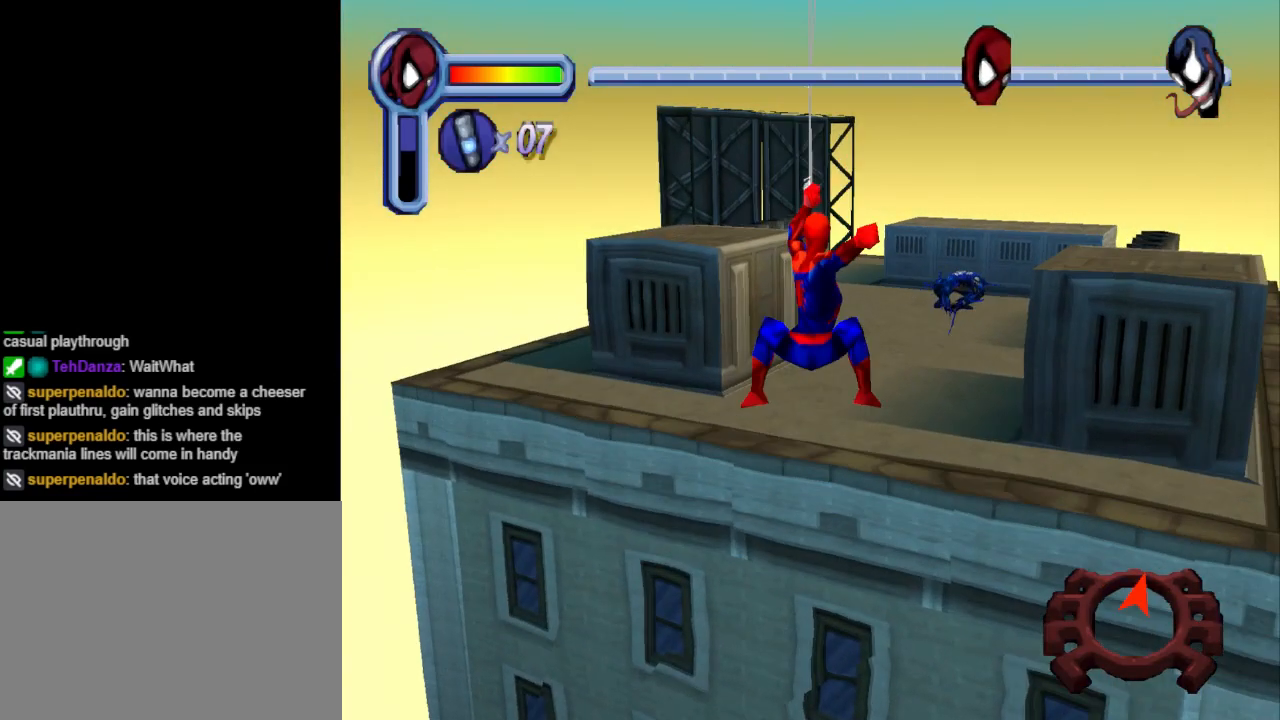
{"buttons": ["R1", "DPAD_UP", "DPAD_RIGHT"], "events": [[400, "DPAD_RIGHT", "down"]]}
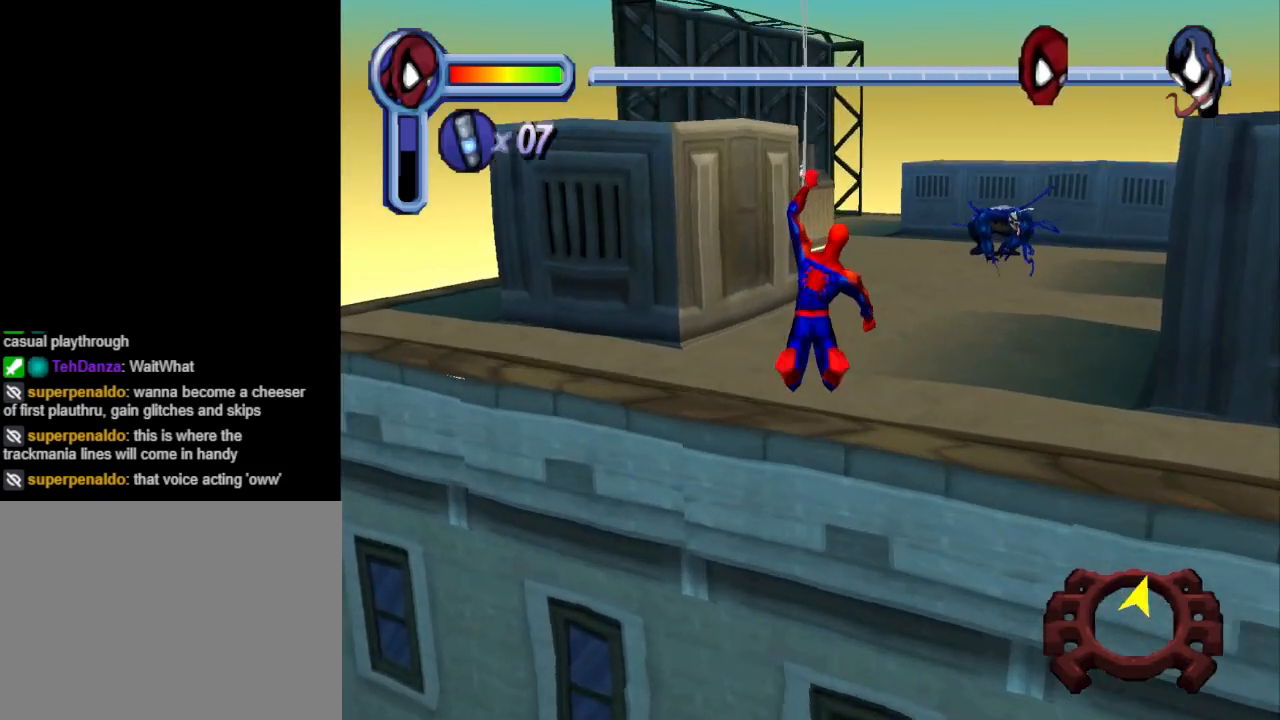
{"buttons": ["DPAD_UP", "DPAD_RIGHT"], "events": [[167, "R1", "up"]]}
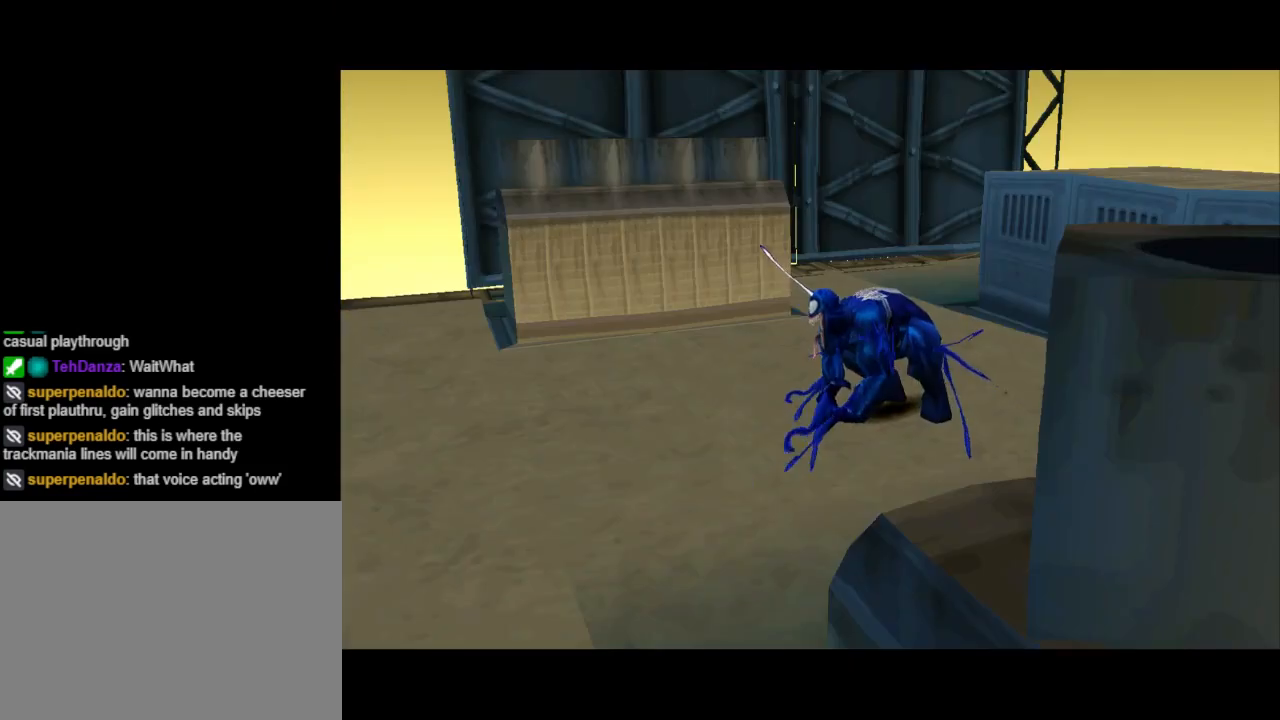
{"buttons": [], "events": [[67, "DPAD_RIGHT", "up"], [133, "DPAD_UP", "up"]]}